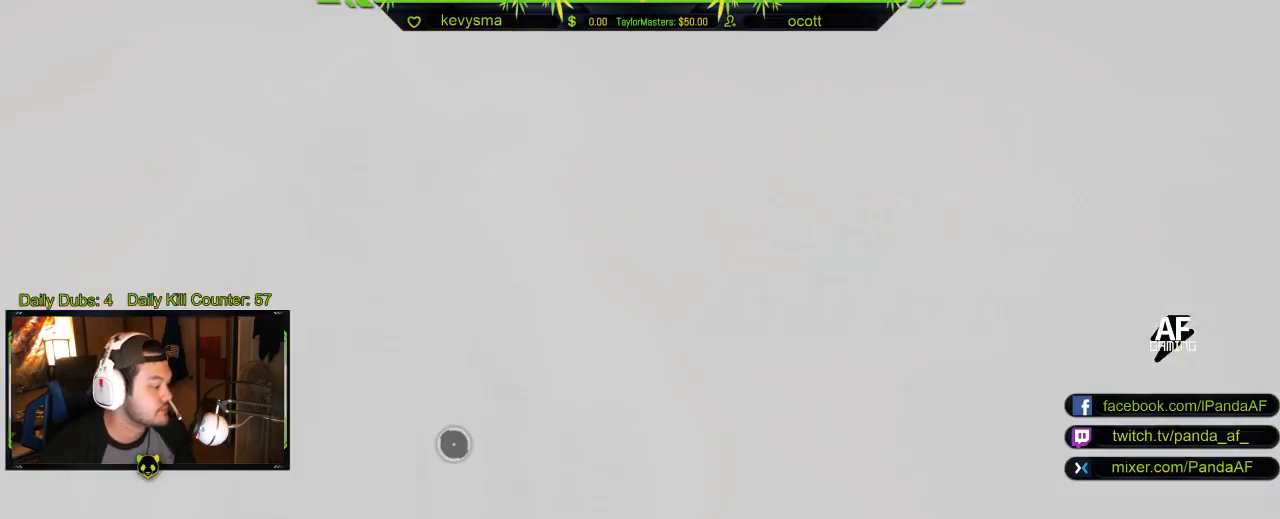
Gameplay with a controller (Xbox layout); each line is a JSON object with the inputs held at the frame after it. "events" lists button and stick changes between this image and that frame as [ms after this image, input, new state], when the widget could be followed in between.
{"buttons": [], "left_stick": "center", "right_stick": "center", "events": [[217, "L1", "down"], [350, "L1", "up"]]}
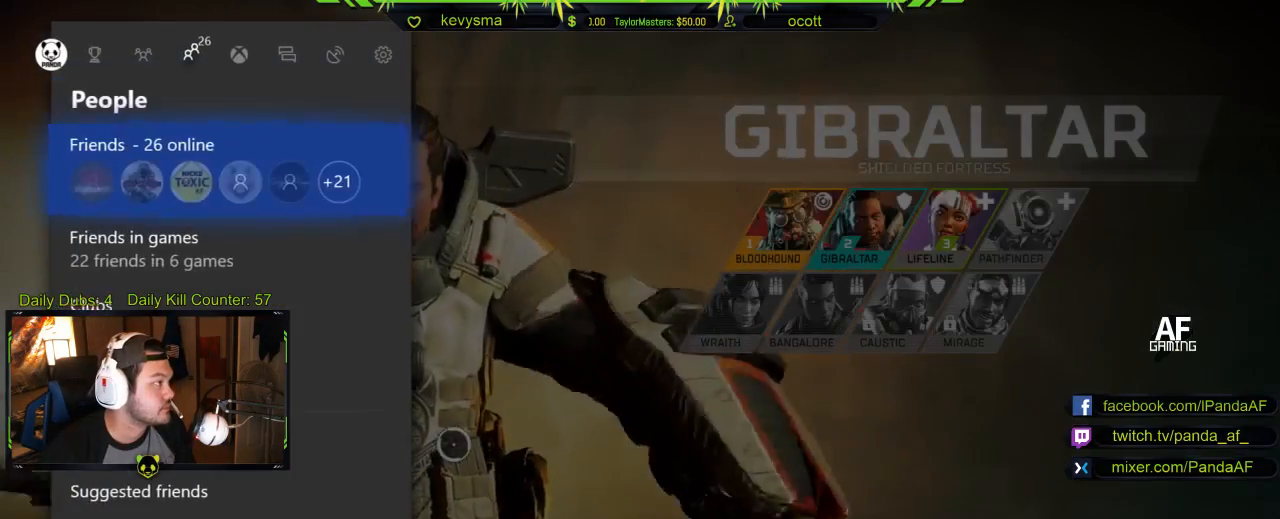
{"buttons": [], "left_stick": "center", "right_stick": "center", "events": [[167, "A", "down"], [317, "A", "up"]]}
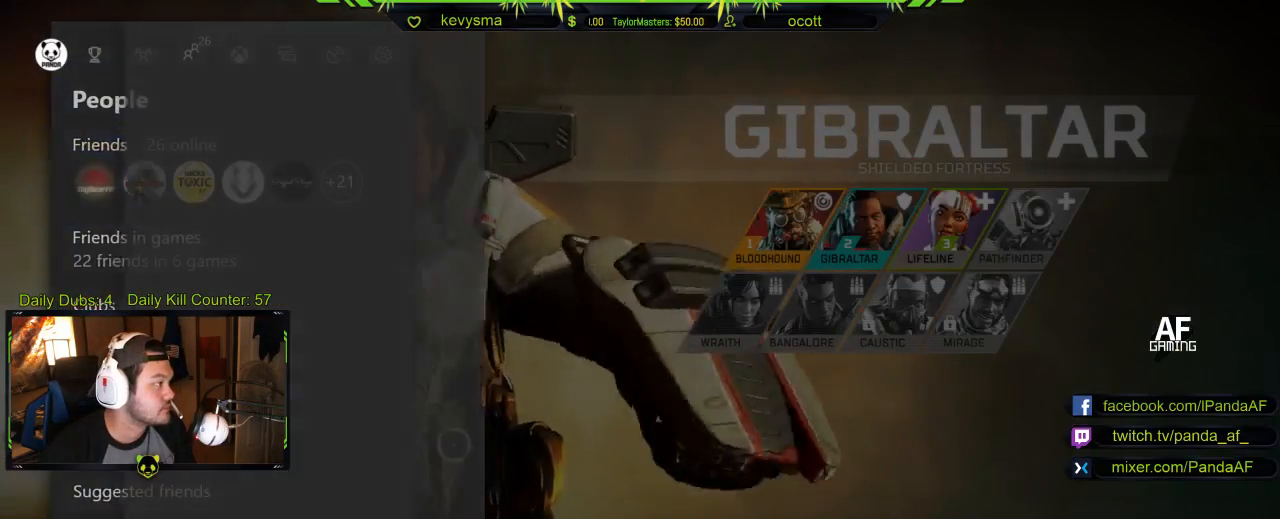
{"buttons": ["DPAD_DOWN"], "left_stick": "center", "right_stick": "center", "events": [[417, "DPAD_DOWN", "down"]]}
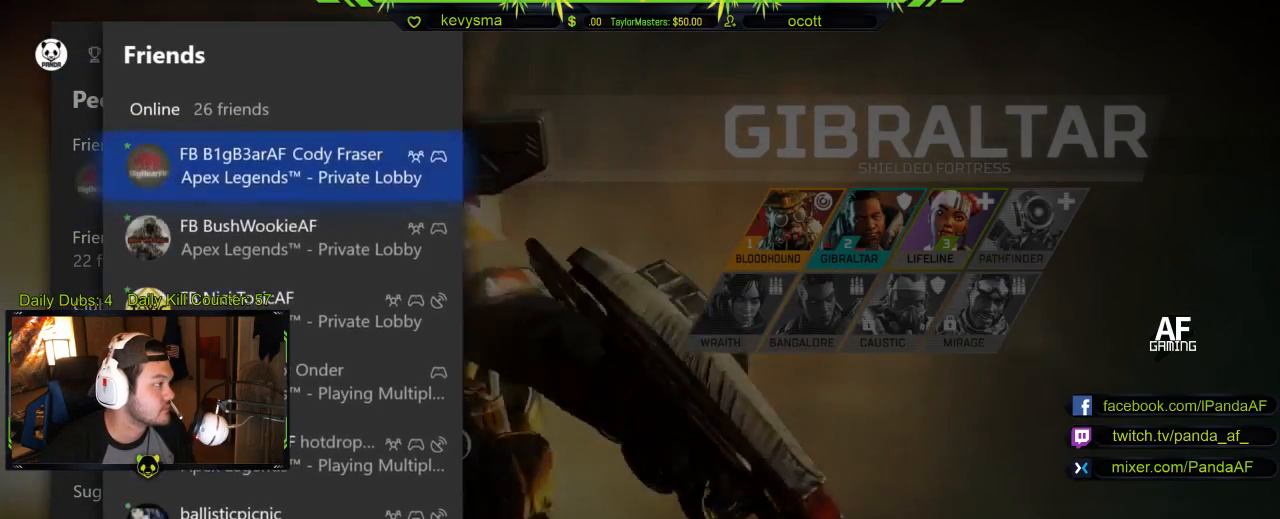
{"buttons": [], "left_stick": "center", "right_stick": "center", "events": [[33, "DPAD_DOWN", "up"], [150, "A", "down"], [267, "A", "up"]]}
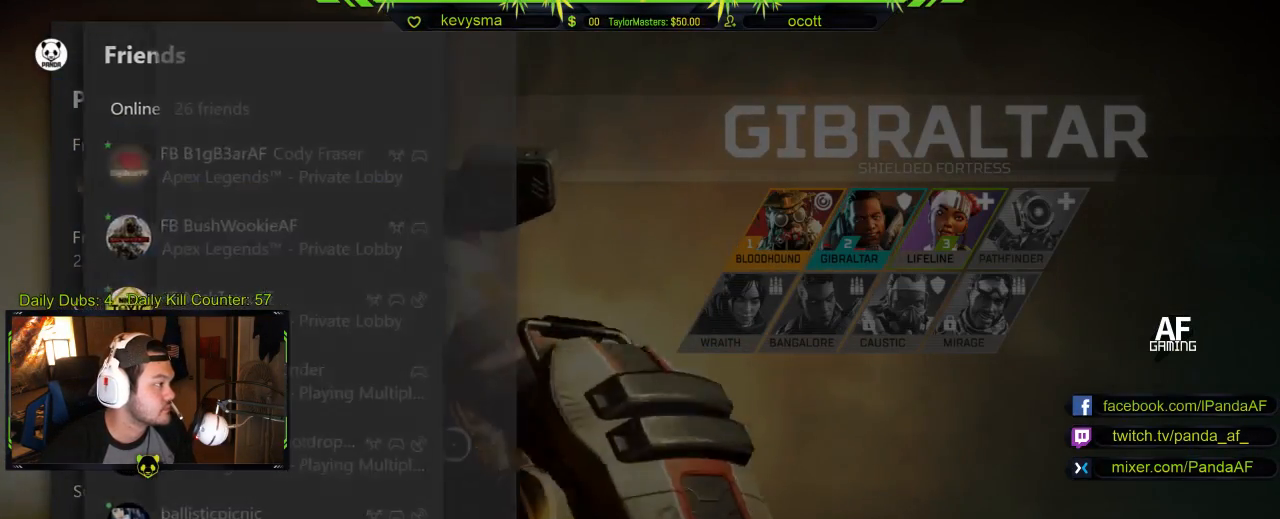
{"buttons": [], "left_stick": "center", "right_stick": "center", "events": [[117, "DPAD_DOWN", "down"], [250, "DPAD_DOWN", "up"], [283, "A", "down"], [417, "A", "up"]]}
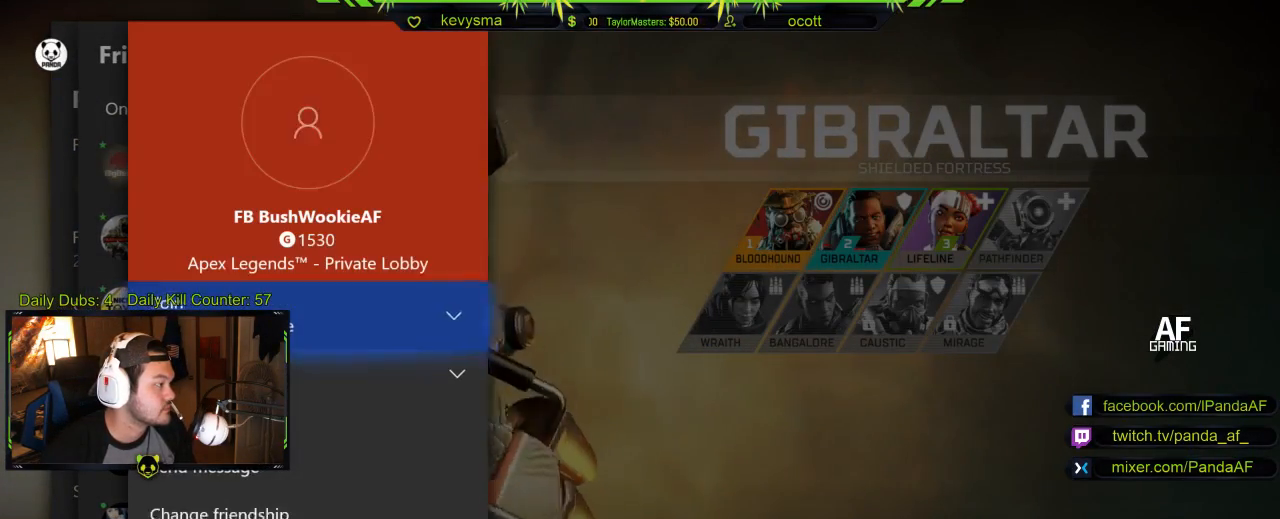
{"buttons": [], "left_stick": "center", "right_stick": "center", "events": []}
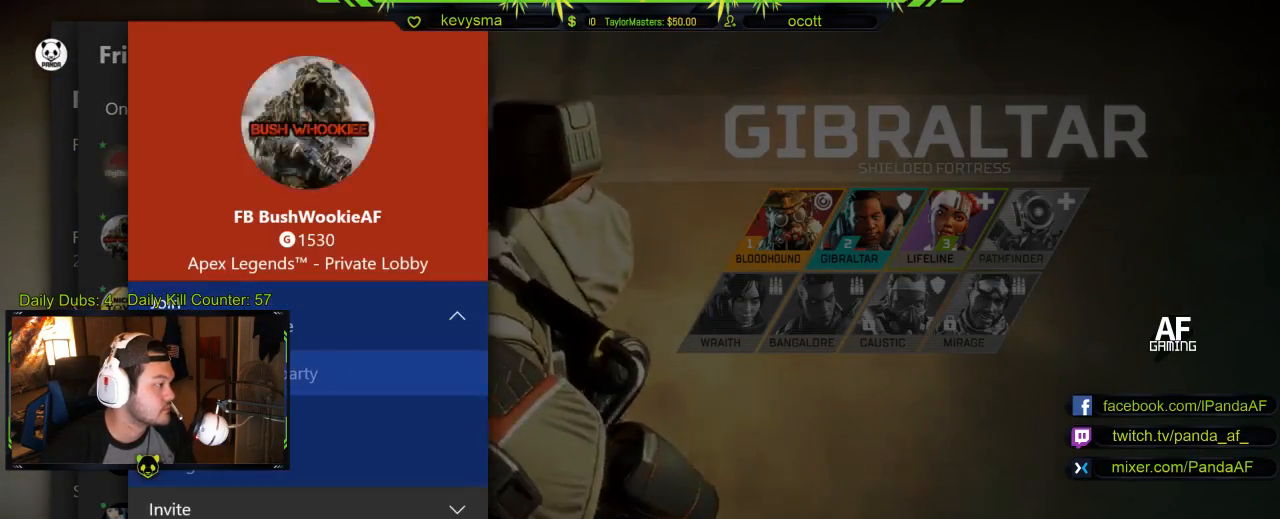
{"buttons": [], "left_stick": "center", "right_stick": "center", "events": []}
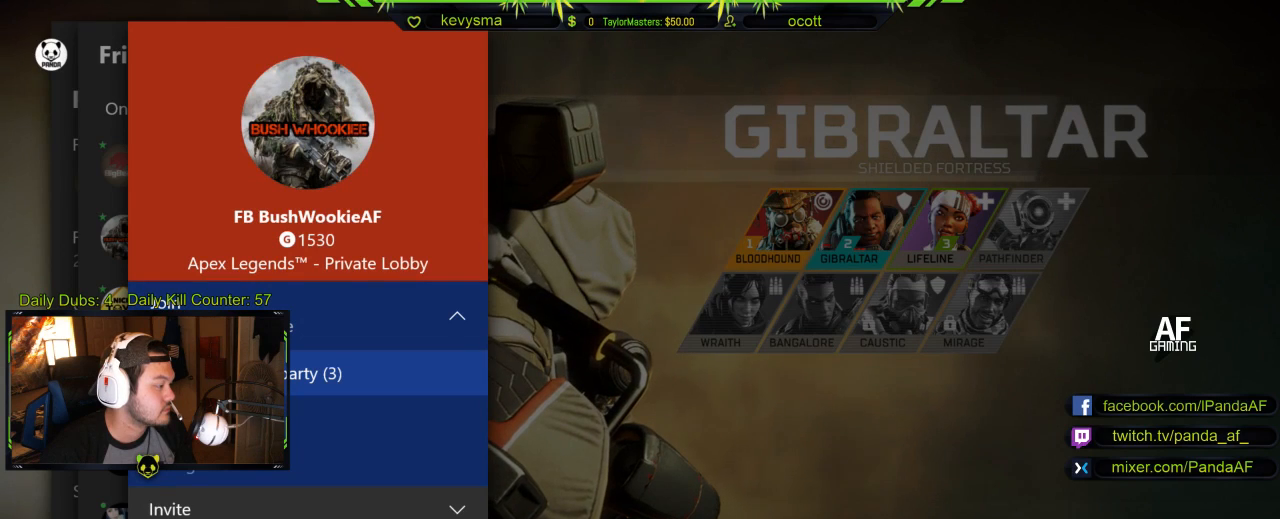
{"buttons": [], "left_stick": "center", "right_stick": "center", "events": [[350, "B", "down"], [450, "B", "up"]]}
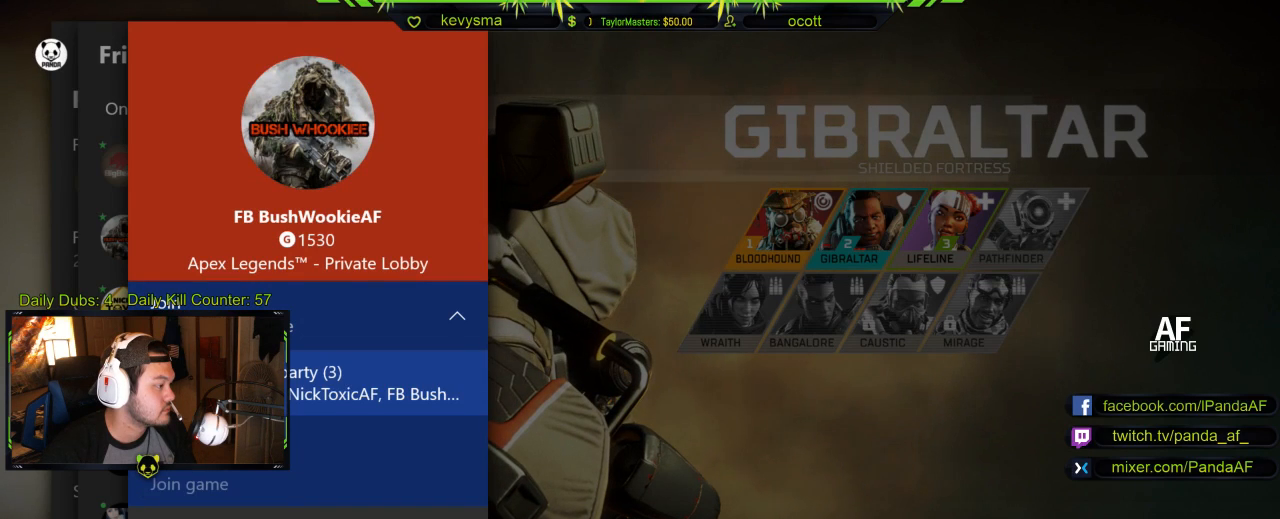
{"buttons": [], "left_stick": "center", "right_stick": "center", "events": [[133, "DPAD_DOWN", "down"], [267, "DPAD_DOWN", "up"]]}
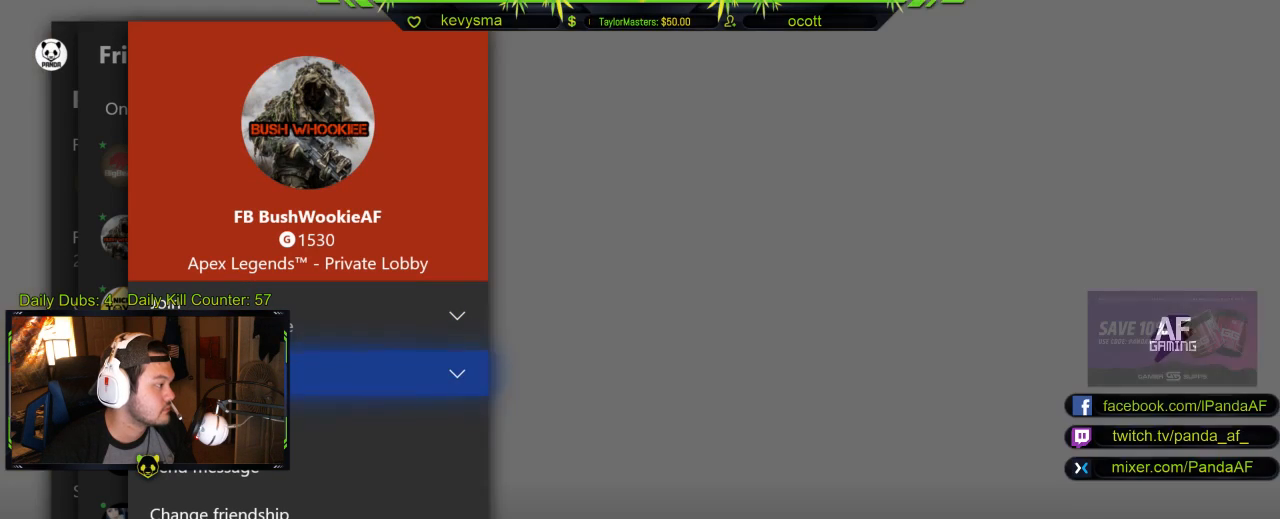
{"buttons": [], "left_stick": "center", "right_stick": "center", "events": [[17, "DPAD_DOWN", "down"], [117, "DPAD_DOWN", "up"], [350, "A", "down"], [467, "A", "up"]]}
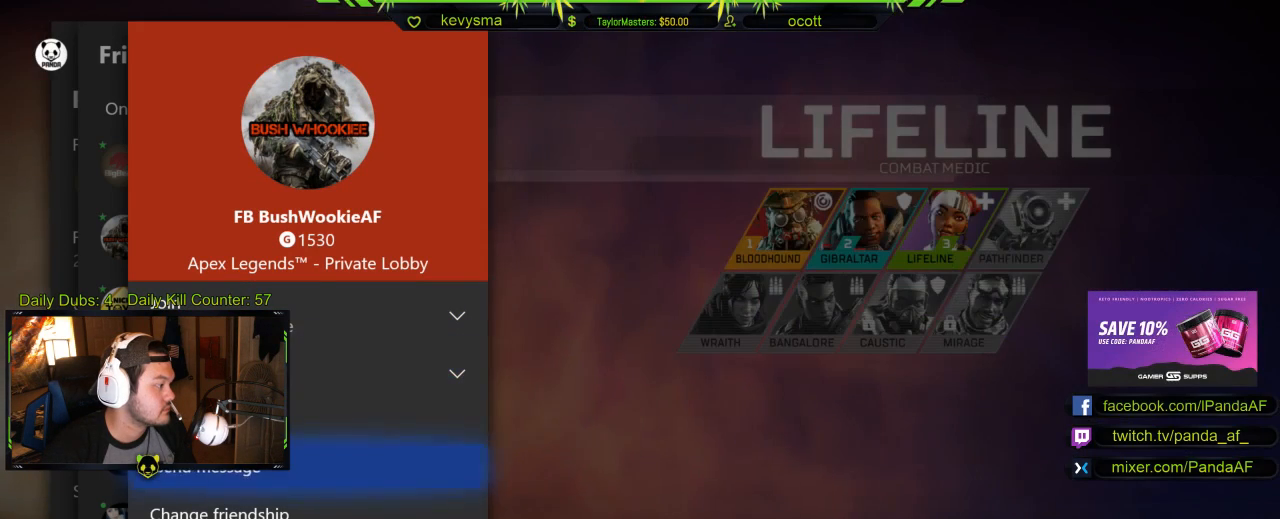
{"buttons": [], "left_stick": "center", "right_stick": "center", "events": []}
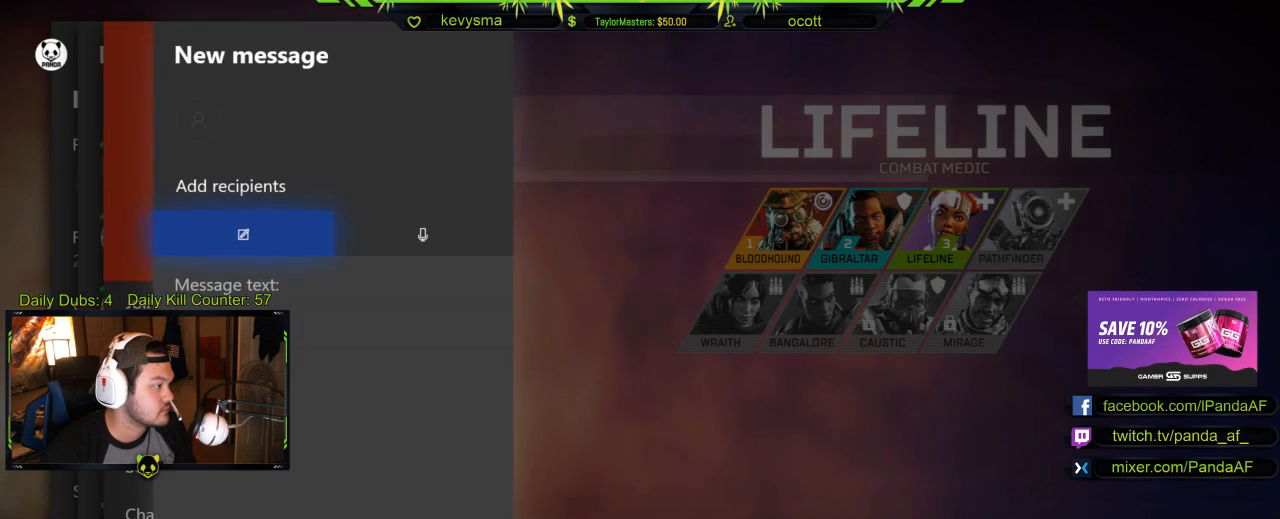
{"buttons": [], "left_stick": "center", "right_stick": "center", "events": [[133, "DPAD_DOWN", "down"], [250, "DPAD_DOWN", "up"], [333, "A", "down"], [450, "A", "up"]]}
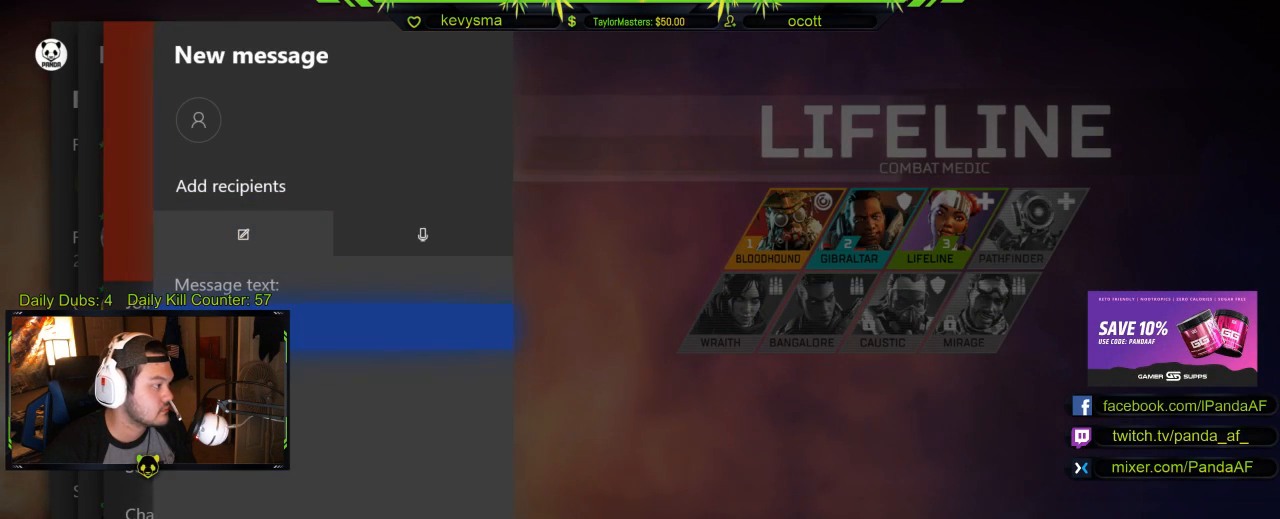
{"buttons": ["DPAD_RIGHT"], "left_stick": "center", "right_stick": "center", "events": [[433, "DPAD_RIGHT", "down"]]}
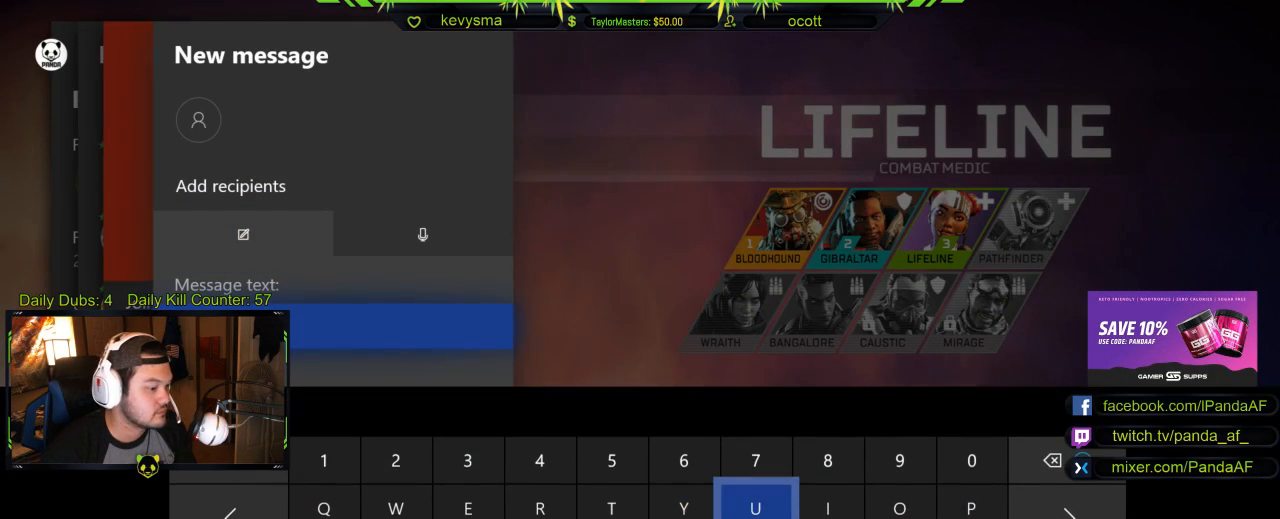
{"buttons": [], "left_stick": "center", "right_stick": "center", "events": [[67, "DPAD_RIGHT", "up"], [200, "DPAD_DOWN", "down"], [300, "DPAD_DOWN", "up"], [400, "DPAD_RIGHT", "down"], [500, "DPAD_RIGHT", "up"]]}
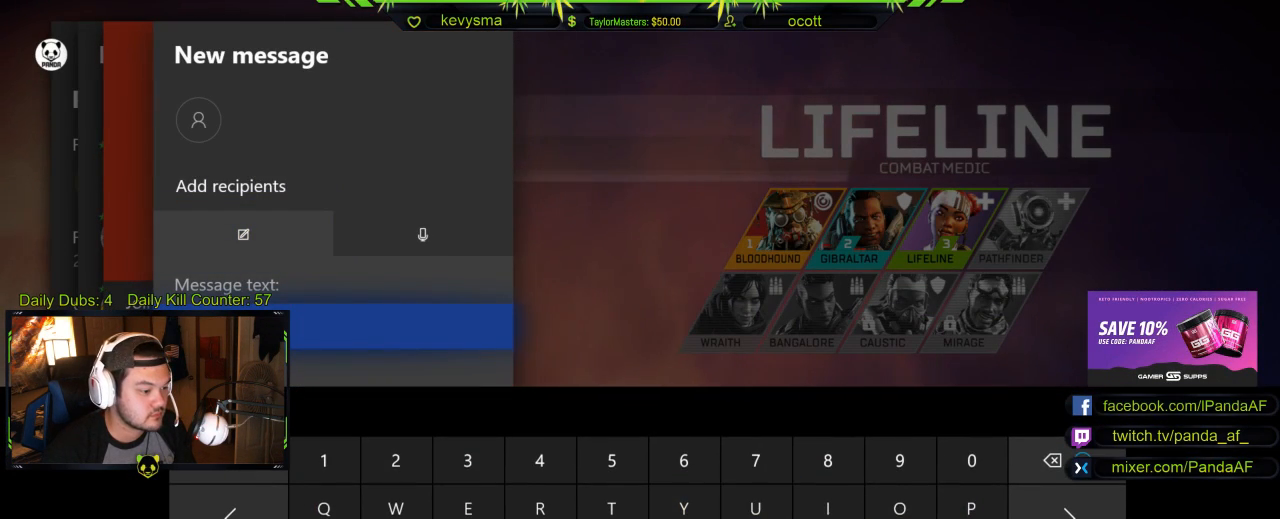
{"buttons": ["DPAD_LEFT"], "left_stick": "center", "right_stick": "center", "events": [[67, "DPAD_RIGHT", "down"], [150, "DPAD_RIGHT", "up"], [167, "A", "down"], [283, "A", "up"], [333, "DPAD_DOWN", "down"], [417, "DPAD_DOWN", "up"], [500, "DPAD_LEFT", "down"]]}
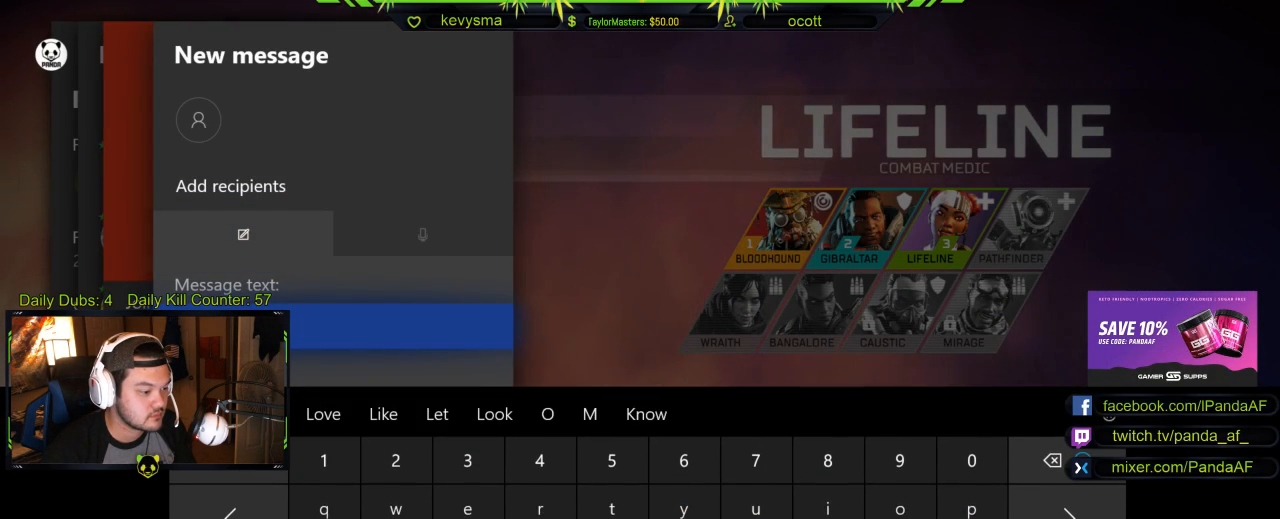
{"buttons": [], "left_stick": "center", "right_stick": "center", "events": [[117, "DPAD_LEFT", "up"], [183, "DPAD_LEFT", "down"], [283, "A", "down"], [283, "DPAD_LEFT", "up"], [383, "A", "up"], [433, "DPAD_UP", "down"], [500, "DPAD_UP", "up"]]}
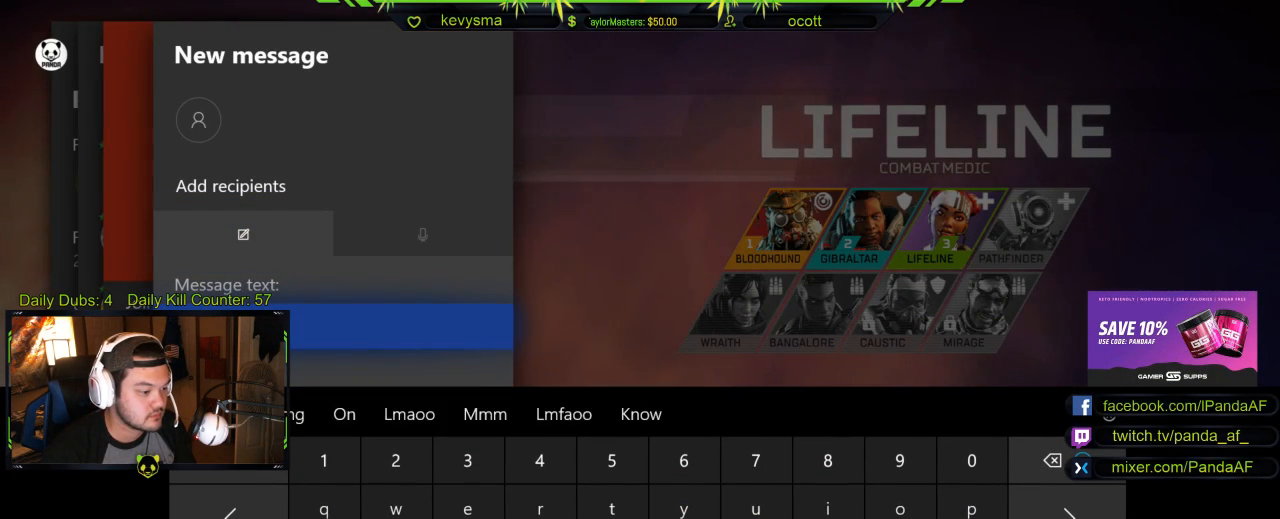
{"buttons": [], "left_stick": "center", "right_stick": "down", "events": [[100, "DPAD_RIGHT", "down"], [200, "DPAD_RIGHT", "up"], [217, "A", "down"], [283, "A", "up"], [483, "right_stick", "down"]]}
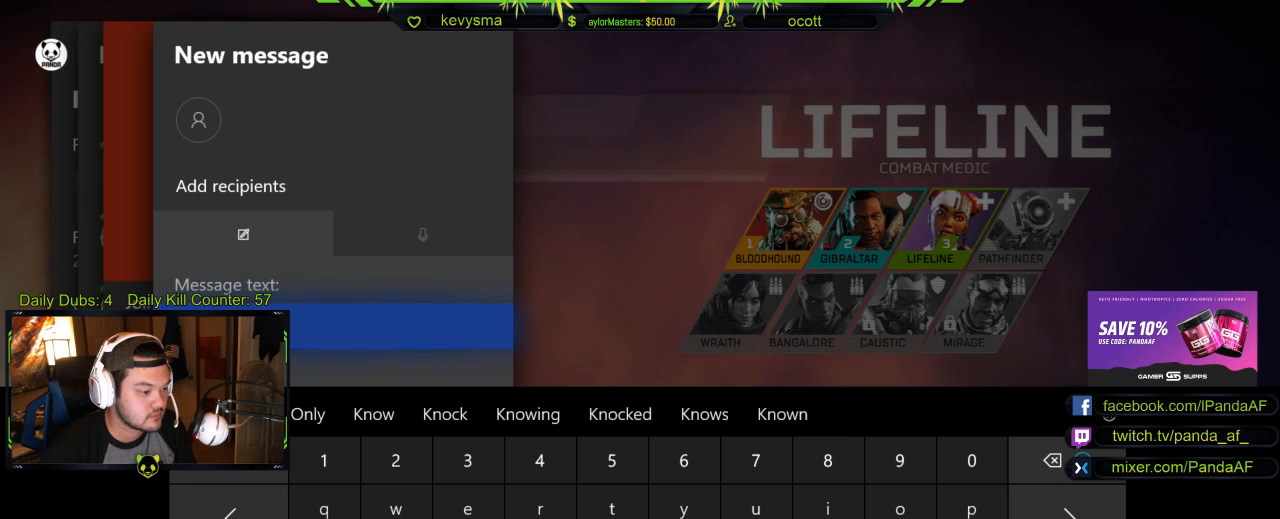
{"buttons": [], "left_stick": "center", "right_stick": "center", "events": [[83, "X", "down"], [83, "right_stick", "center"], [100, "X", "up"], [200, "DPAD_LEFT", "down"], [250, "DPAD_LEFT", "up"]]}
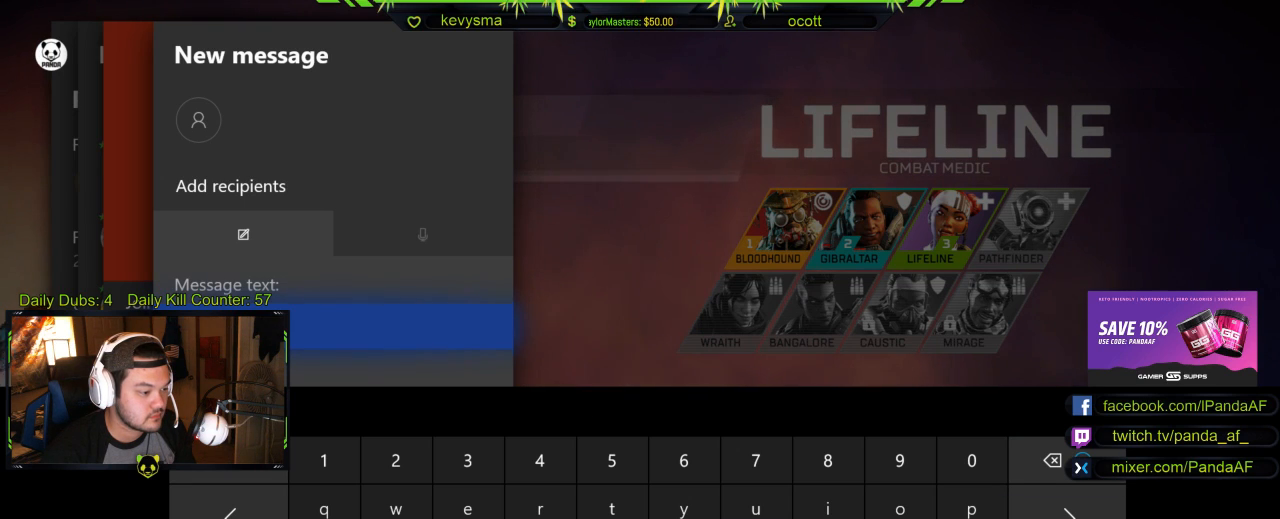
{"buttons": [], "left_stick": "center", "right_stick": "center", "events": []}
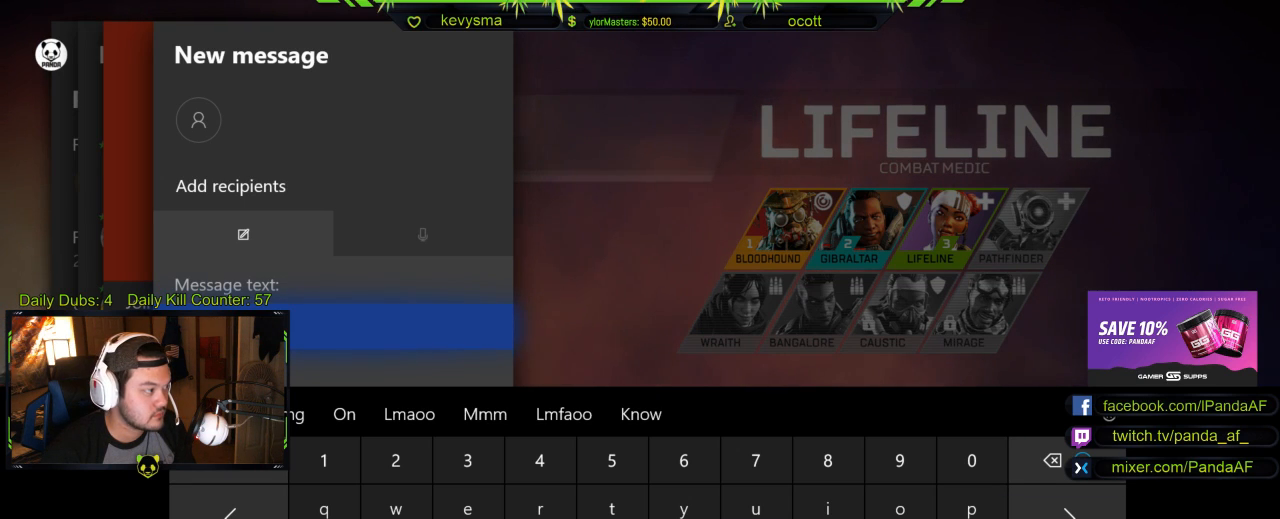
{"buttons": [], "left_stick": "center", "right_stick": "center", "events": [[83, "DPAD_RIGHT", "down"], [183, "DPAD_RIGHT", "up"], [267, "A", "down"], [383, "A", "up"]]}
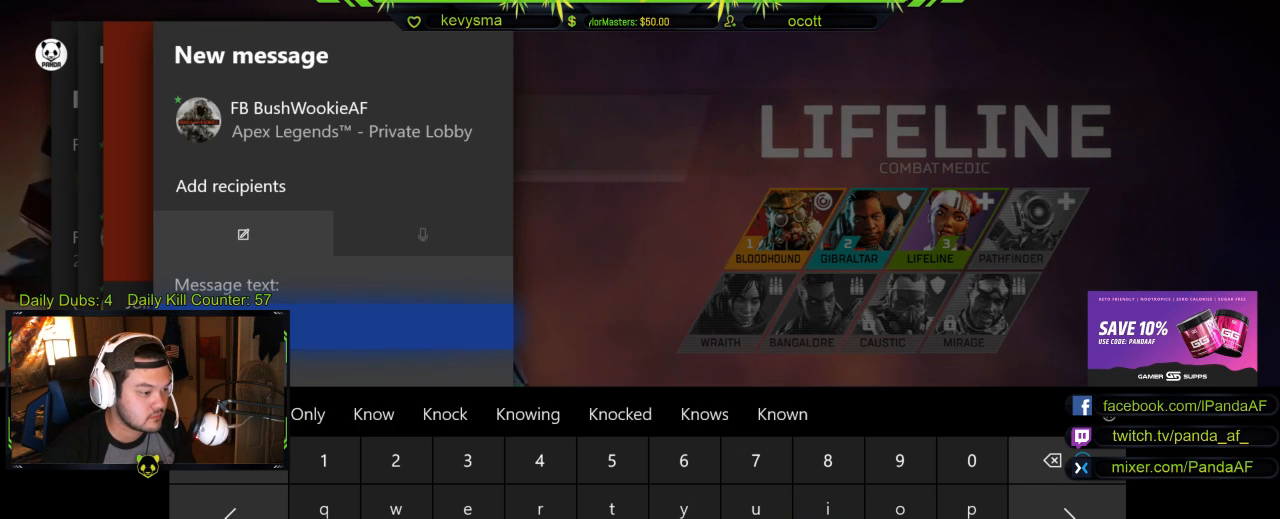
{"buttons": ["DPAD_DOWN"], "left_stick": "center", "right_stick": "center", "events": [[50, "Y", "down"], [167, "DPAD_UP", "down"], [167, "Y", "up"], [250, "DPAD_UP", "up"], [350, "A", "down"], [483, "A", "up"], [500, "DPAD_DOWN", "down"]]}
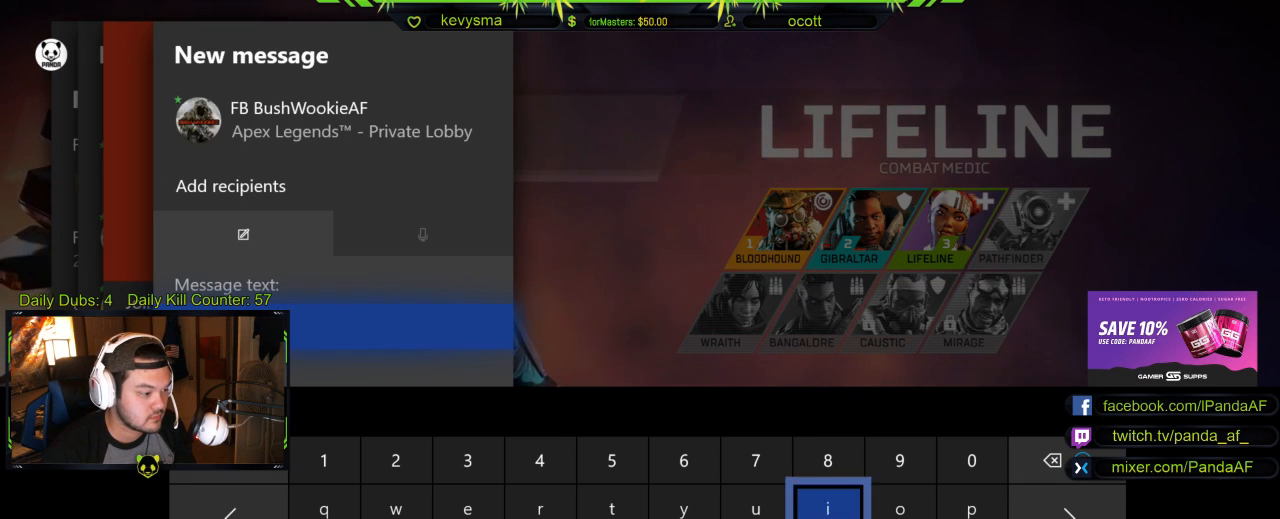
{"buttons": [], "left_stick": "center", "right_stick": "center", "events": [[67, "DPAD_DOWN", "up"], [183, "DPAD_LEFT", "down"], [317, "DPAD_LEFT", "up"], [383, "DPAD_LEFT", "down"], [483, "DPAD_LEFT", "up"]]}
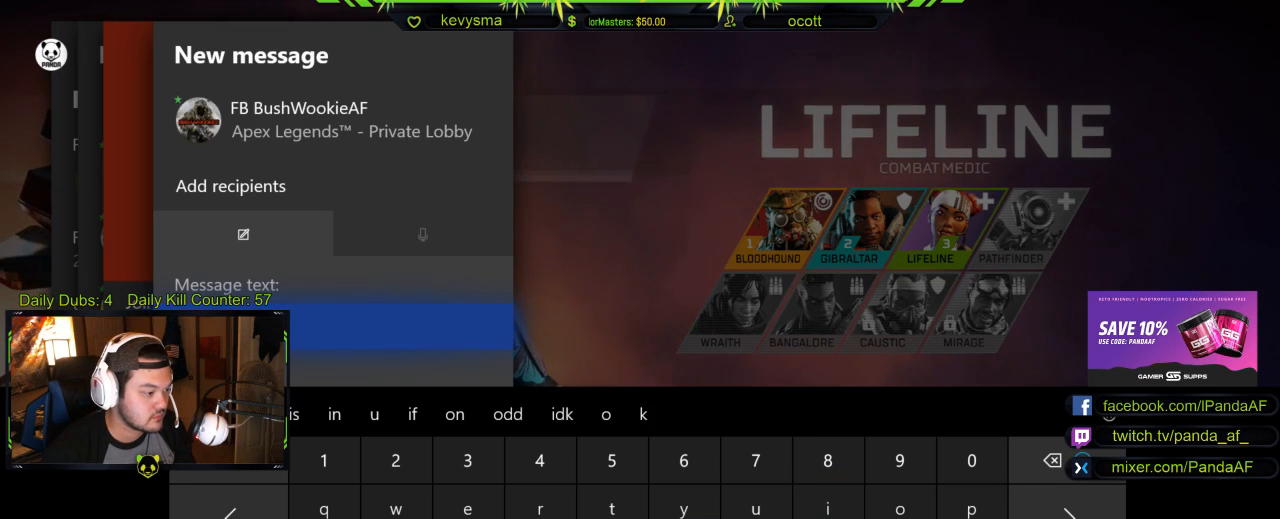
{"buttons": [], "left_stick": "center", "right_stick": "center", "events": [[67, "DPAD_LEFT", "down"], [183, "DPAD_LEFT", "up"], [267, "DPAD_LEFT", "down"], [300, "A", "down"], [317, "DPAD_LEFT", "up"], [417, "A", "up"]]}
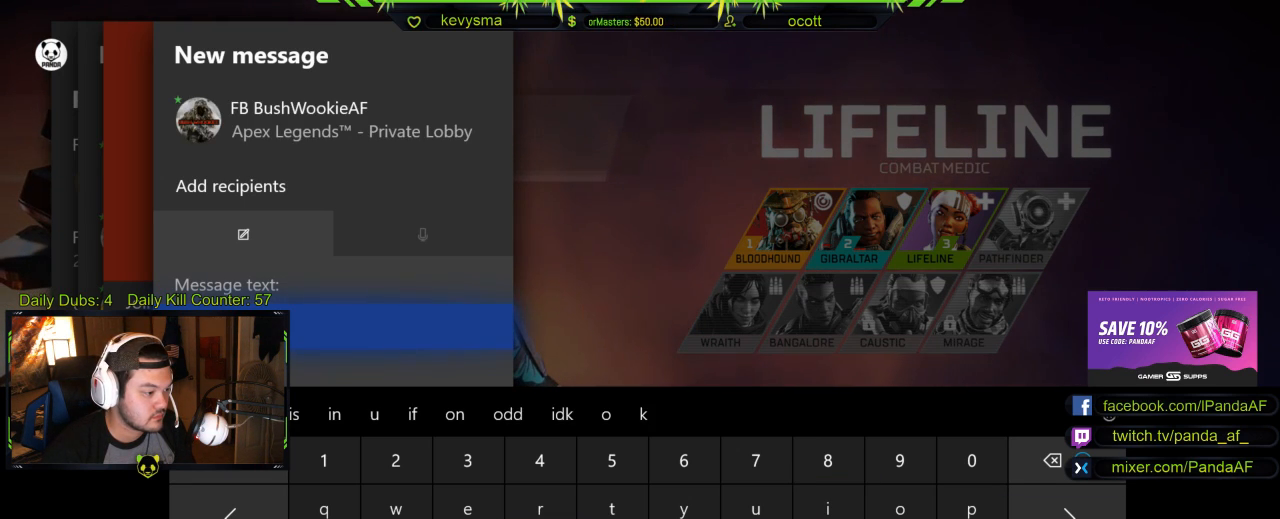
{"buttons": ["DPAD_UP"], "left_stick": "center", "right_stick": "center", "events": [[67, "DPAD_RIGHT", "down"], [150, "DPAD_RIGHT", "up"], [150, "Y", "down"], [283, "Y", "up"], [317, "DPAD_RIGHT", "down"], [383, "DPAD_RIGHT", "up"], [500, "DPAD_UP", "down"]]}
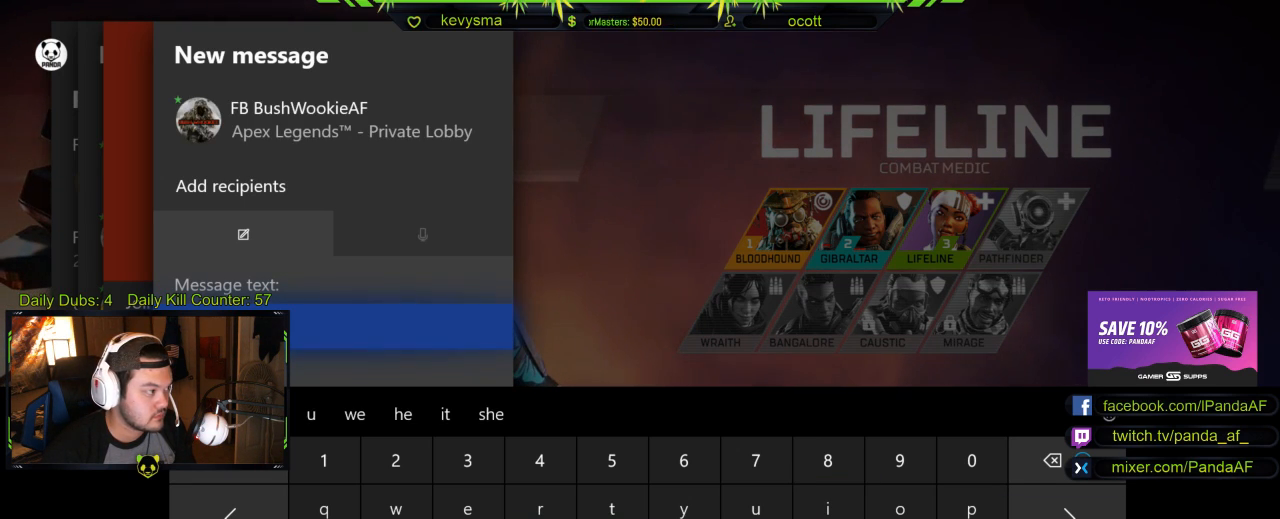
{"buttons": [], "left_stick": "center", "right_stick": "center", "events": [[83, "DPAD_UP", "up"], [217, "DPAD_RIGHT", "down"], [300, "DPAD_RIGHT", "up"], [333, "A", "down"], [450, "A", "up"]]}
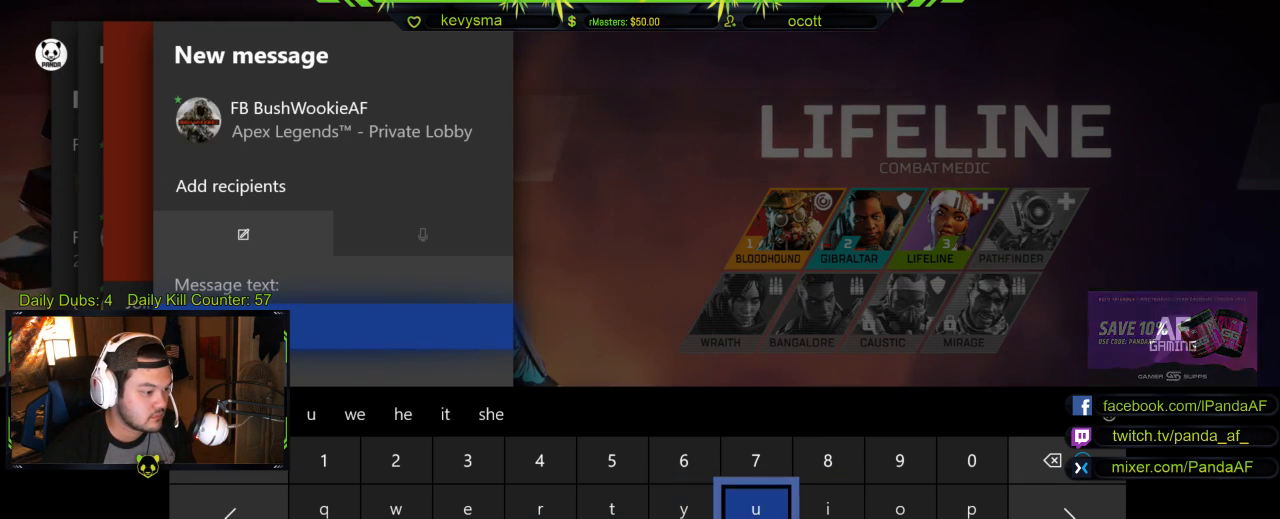
{"buttons": [], "left_stick": "center", "right_stick": "center", "events": [[33, "DPAD_DOWN", "down"], [117, "DPAD_DOWN", "up"], [117, "Y", "down"], [233, "Y", "up"], [250, "DPAD_LEFT", "down"], [350, "DPAD_LEFT", "up"]]}
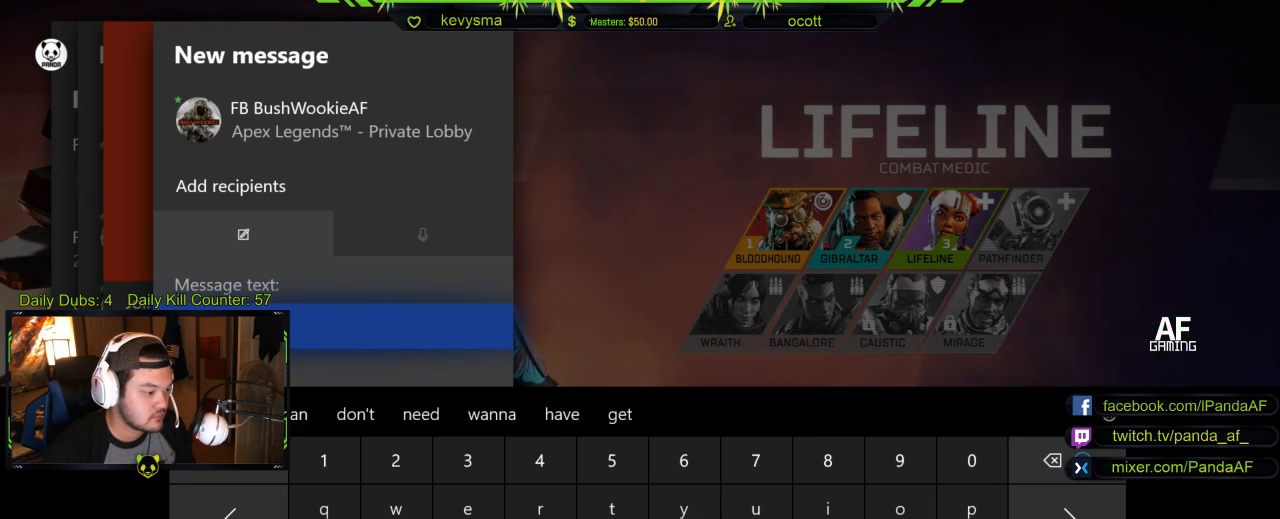
{"buttons": [], "left_stick": "center", "right_stick": "center", "events": [[17, "DPAD_DOWN", "down"], [117, "DPAD_DOWN", "up"], [183, "A", "down"], [283, "A", "up"], [333, "DPAD_UP", "down"], [433, "DPAD_UP", "up"]]}
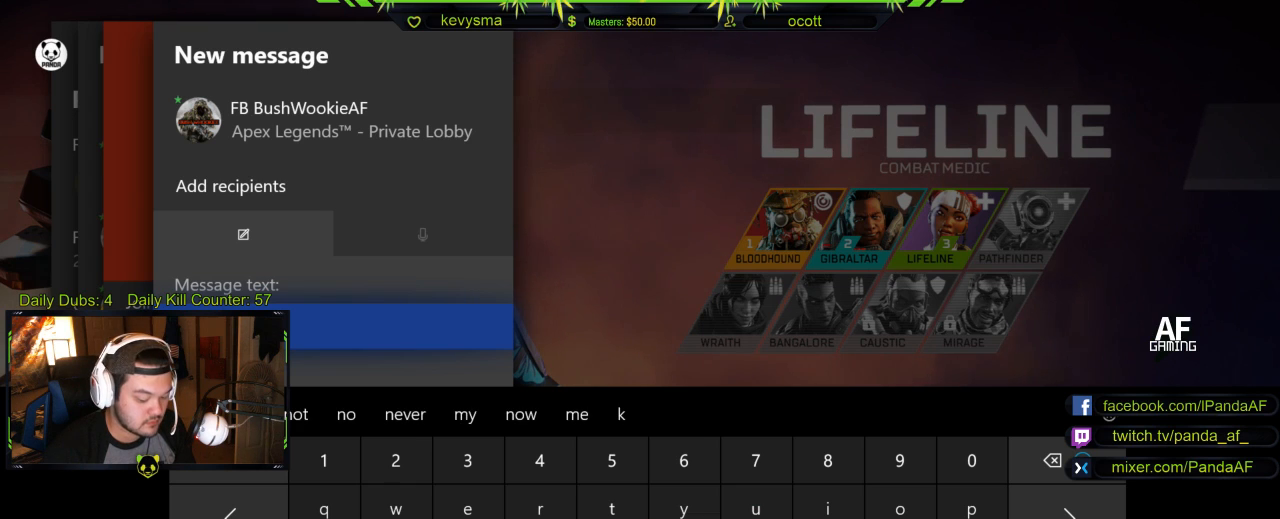
{"buttons": ["DPAD_LEFT"], "left_stick": "center", "right_stick": "center", "events": [[200, "DPAD_LEFT", "down"]]}
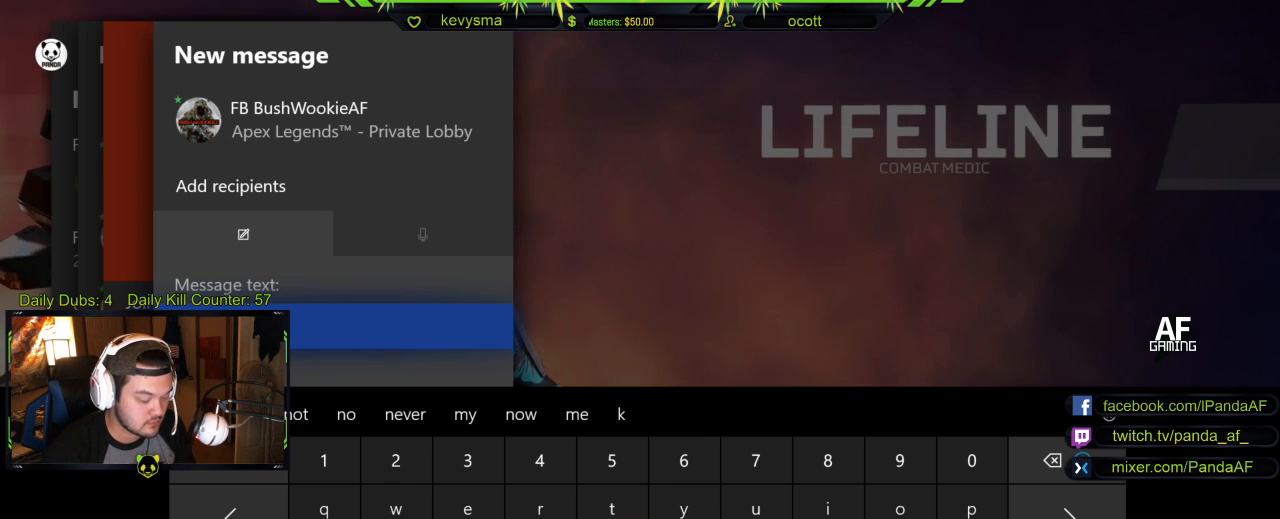
{"buttons": ["A"], "left_stick": "center", "right_stick": "center", "events": [[83, "DPAD_LEFT", "up"], [250, "DPAD_UP", "down"], [317, "DPAD_UP", "up"], [483, "A", "down"]]}
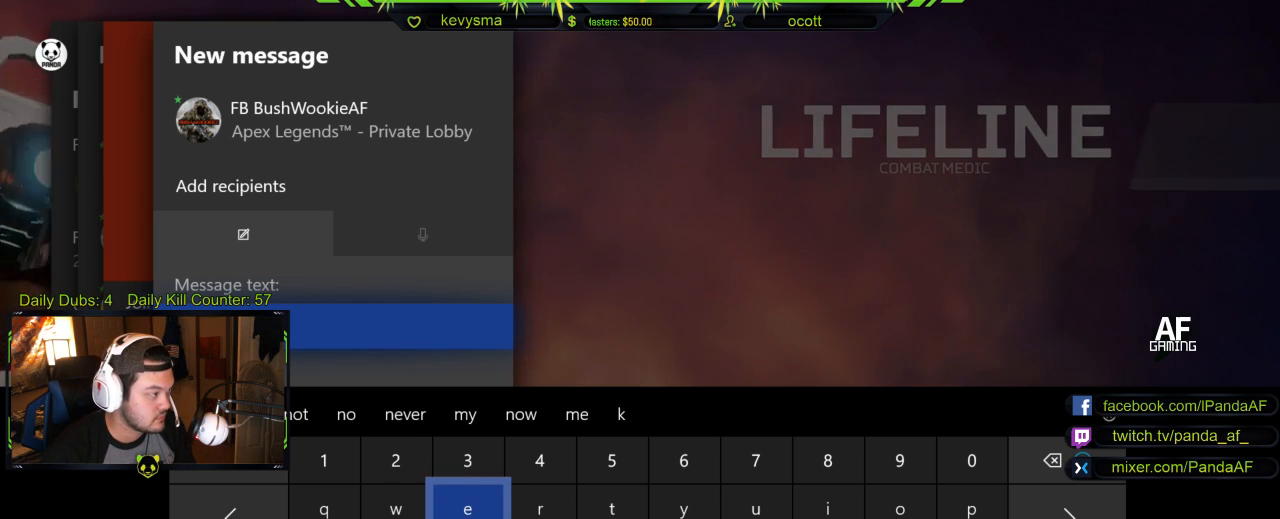
{"buttons": ["A"], "left_stick": "center", "right_stick": "center", "events": [[67, "A", "up"], [133, "A", "down"], [250, "A", "up"], [283, "DPAD_DOWN", "down"], [350, "DPAD_DOWN", "up"], [400, "A", "down"]]}
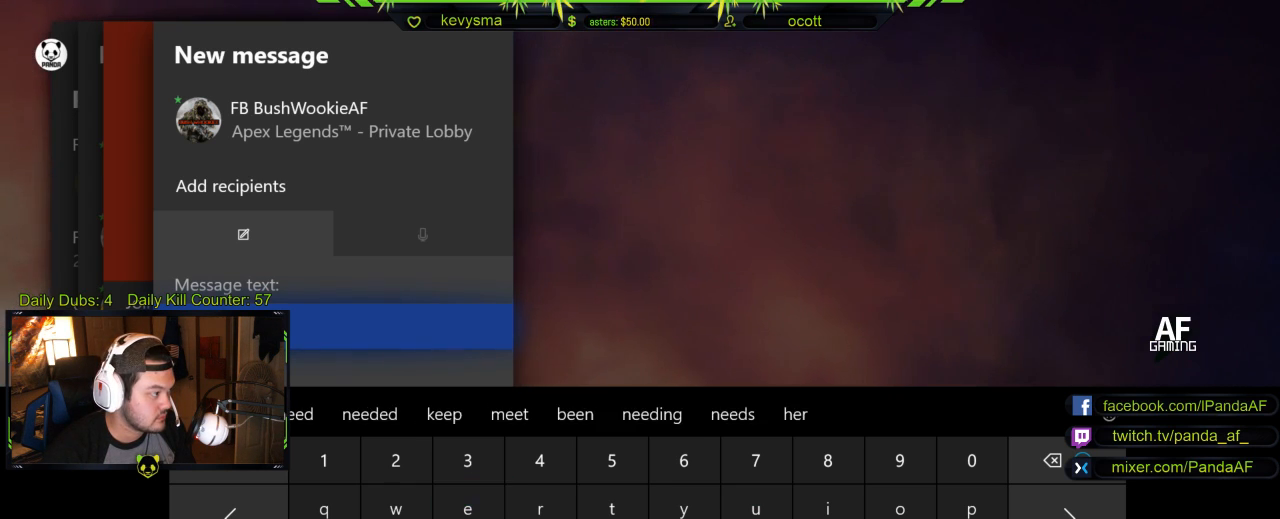
{"buttons": [], "left_stick": "center", "right_stick": "center", "events": [[17, "A", "up"], [167, "START", "down"], [283, "START", "up"]]}